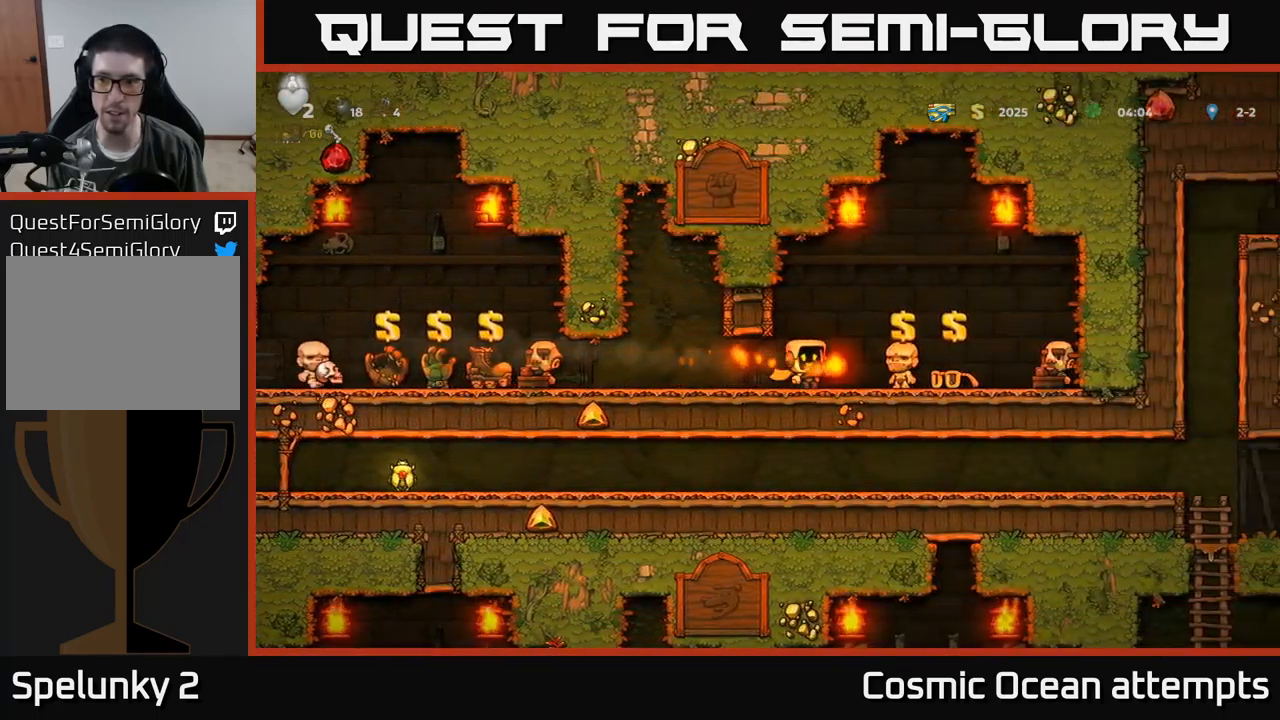
Gameplay with a controller (Xbox layout); each line is a JSON object with the inputs held at the frame after it. "events" lists button and stick changes between this image and that frame as [ms after this image, input, new state], when the widget could be followed in between. Not read: right_stick.
{"buttons": ["DPAD_LEFT"], "left_stick": "center", "events": [[66, "DPAD_RIGHT", "up"], [83, "DPAD_LEFT", "down"]]}
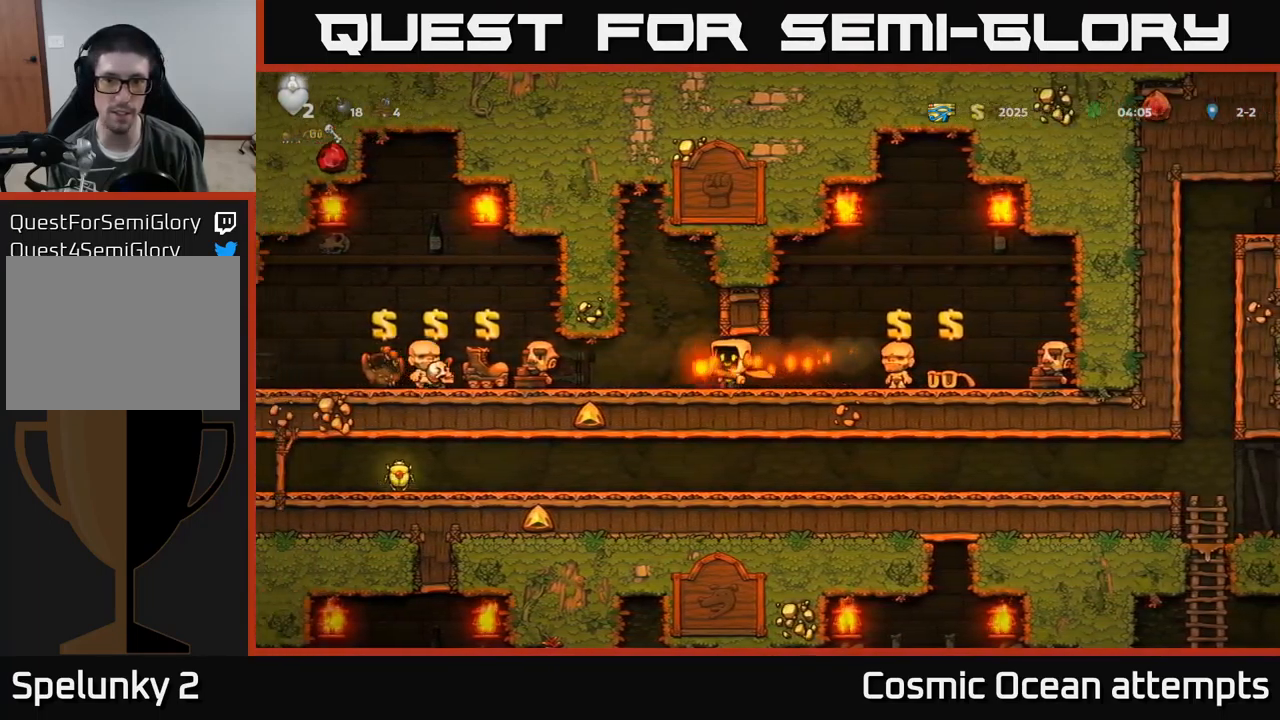
{"buttons": ["DPAD_LEFT"], "left_stick": "center", "events": []}
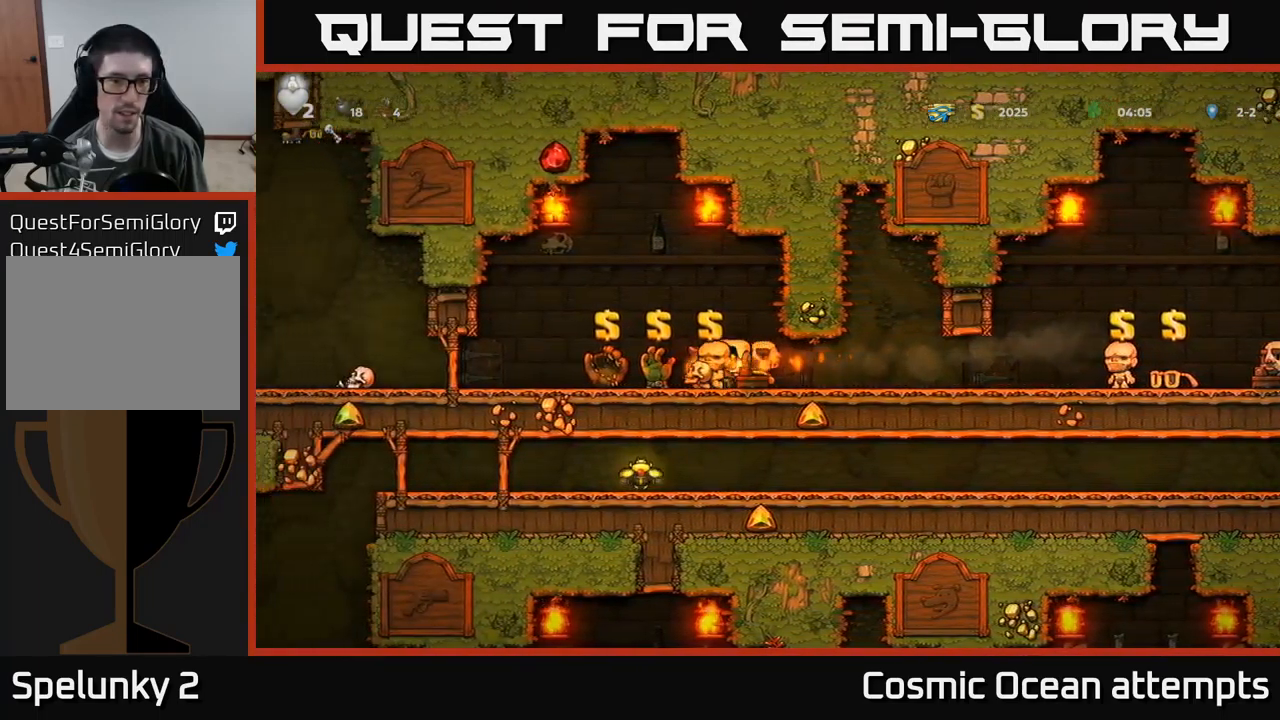
{"buttons": ["DPAD_LEFT"], "left_stick": "center", "events": []}
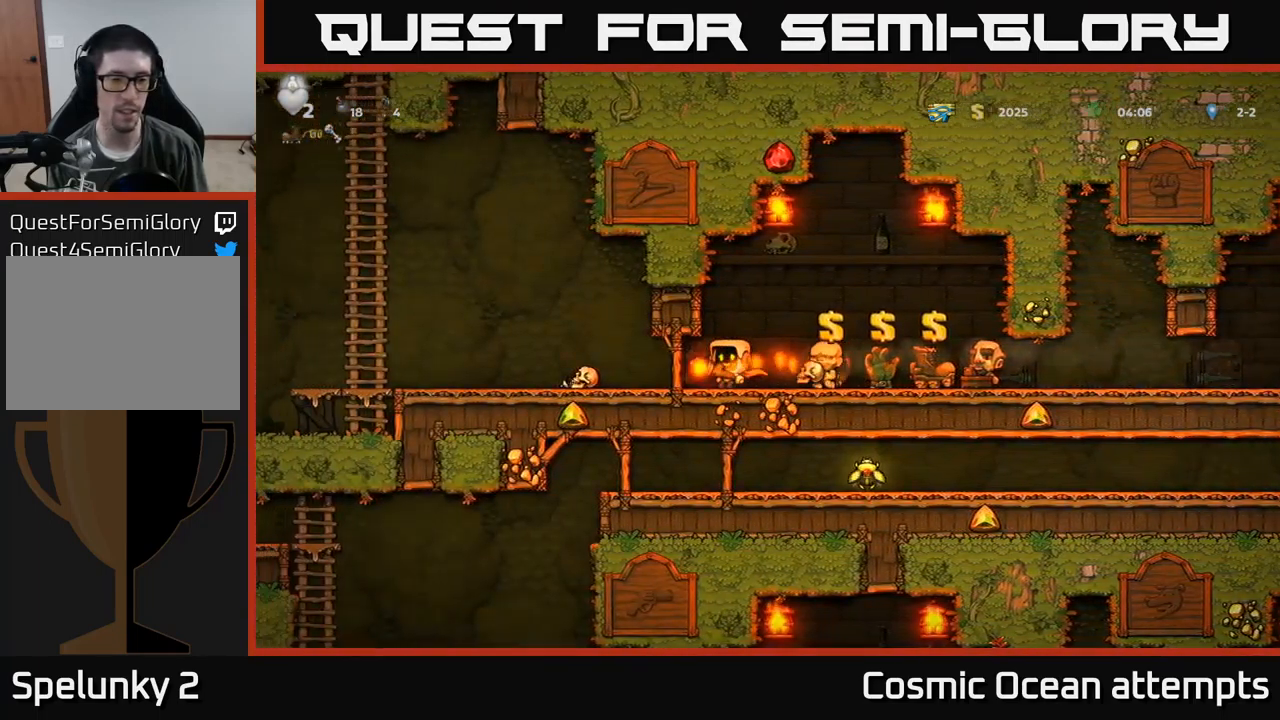
{"buttons": ["A", "DPAD_LEFT"], "left_stick": "center", "events": [[366, "A", "down"]]}
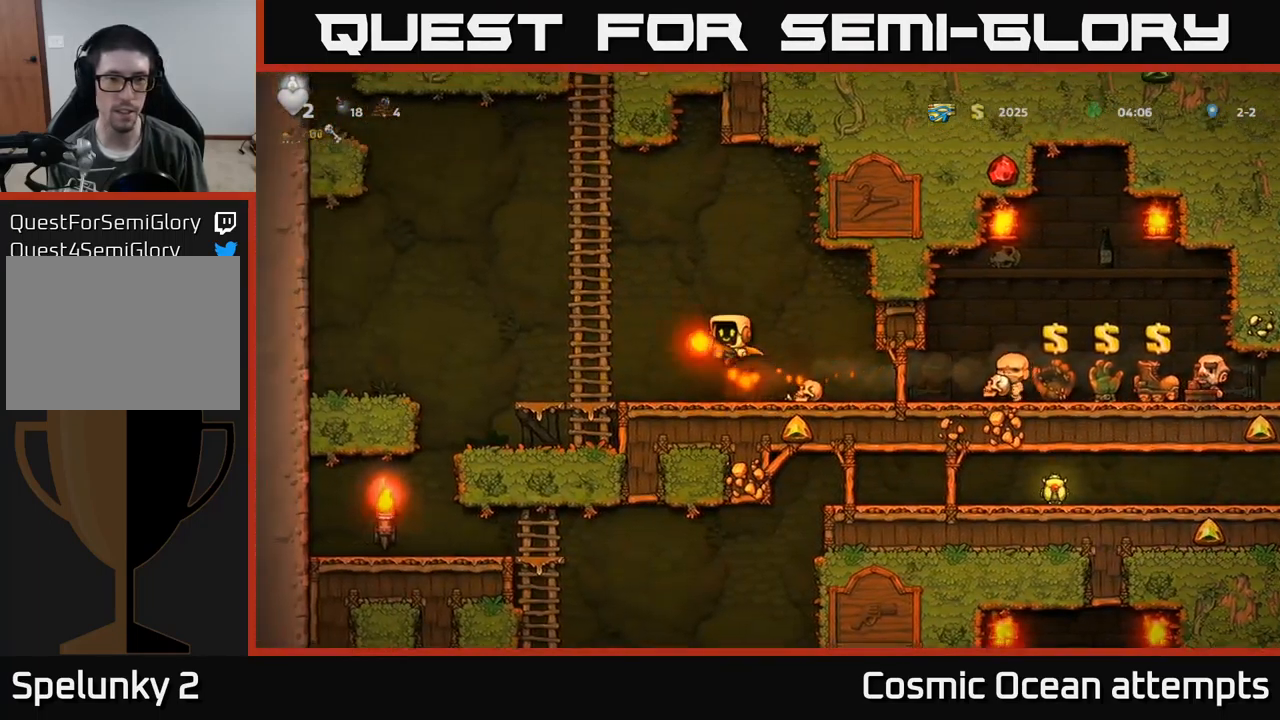
{"buttons": ["DPAD_UP"], "left_stick": "center", "events": [[150, "DPAD_UP", "down"], [167, "DPAD_LEFT", "up"], [183, "A", "up"], [300, "A", "down"], [500, "A", "up"]]}
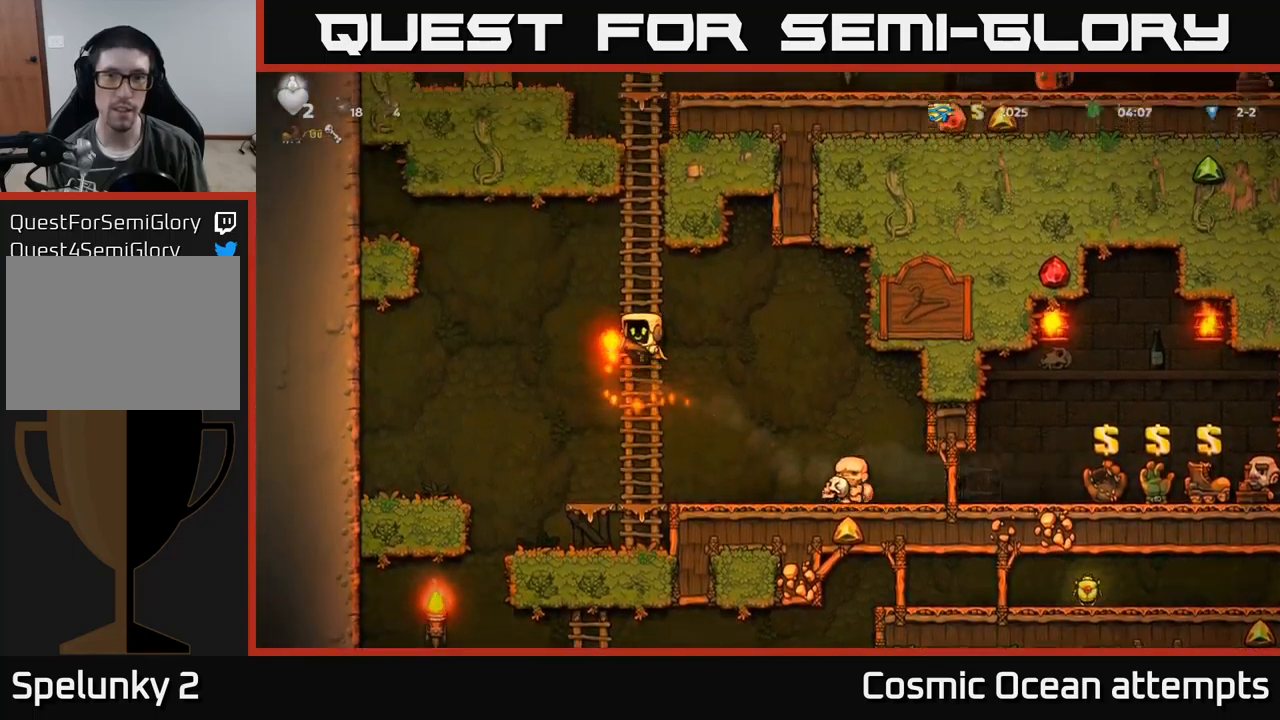
{"buttons": ["A", "DPAD_UP"], "left_stick": "center", "events": [[117, "A", "down"], [317, "A", "up"], [450, "A", "down"]]}
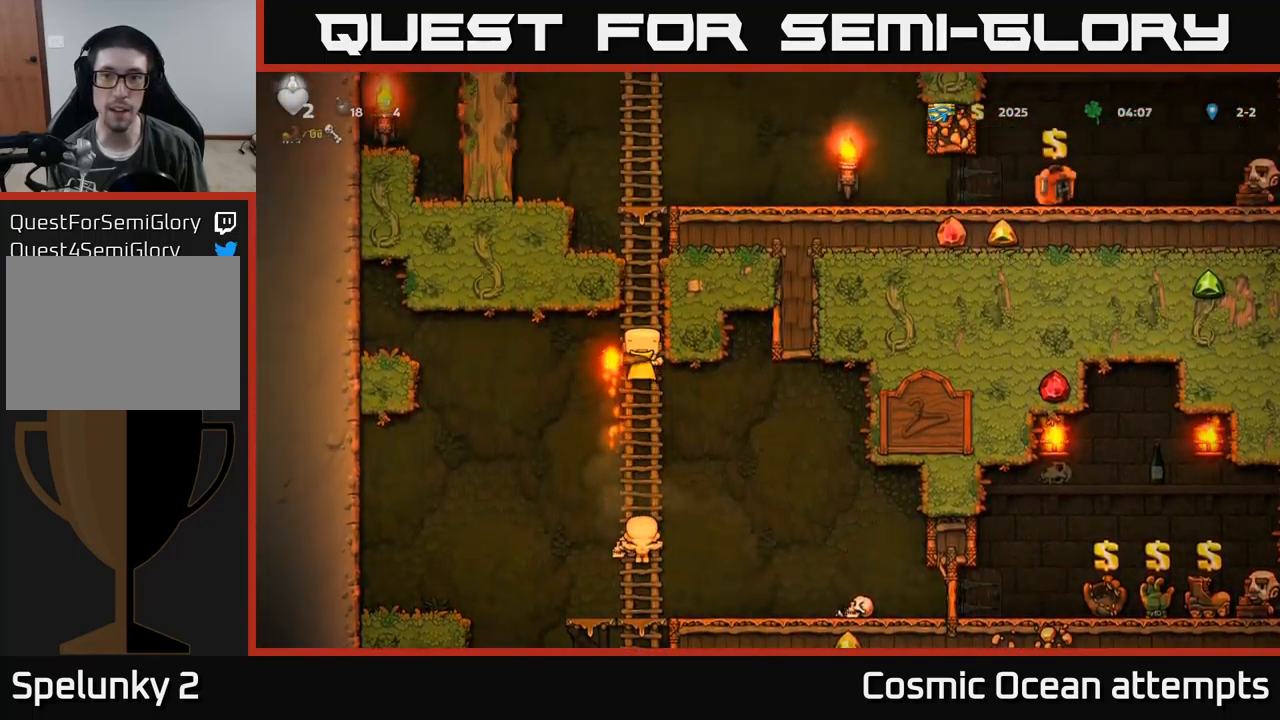
{"buttons": ["DPAD_UP"], "left_stick": "center", "events": [[133, "A", "up"], [267, "A", "down"], [450, "A", "up"]]}
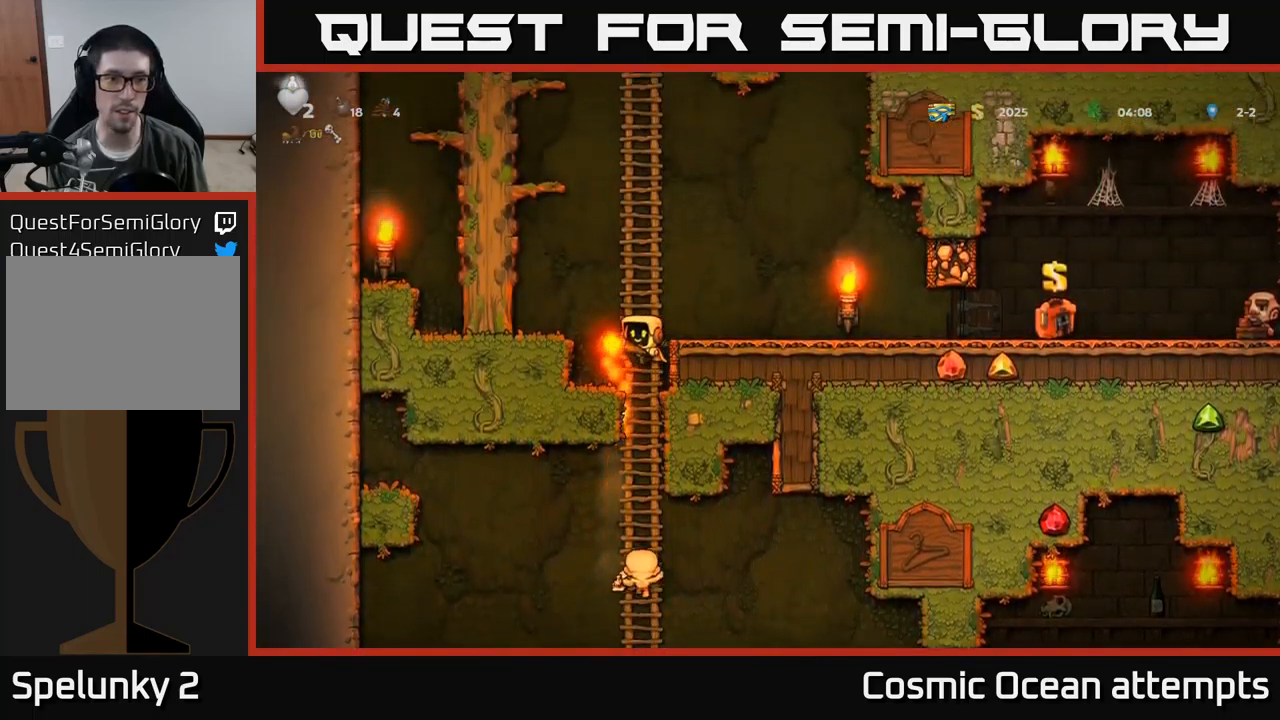
{"buttons": ["A", "DPAD_UP"], "left_stick": "center", "events": [[83, "A", "down"], [283, "A", "up"], [400, "A", "down"]]}
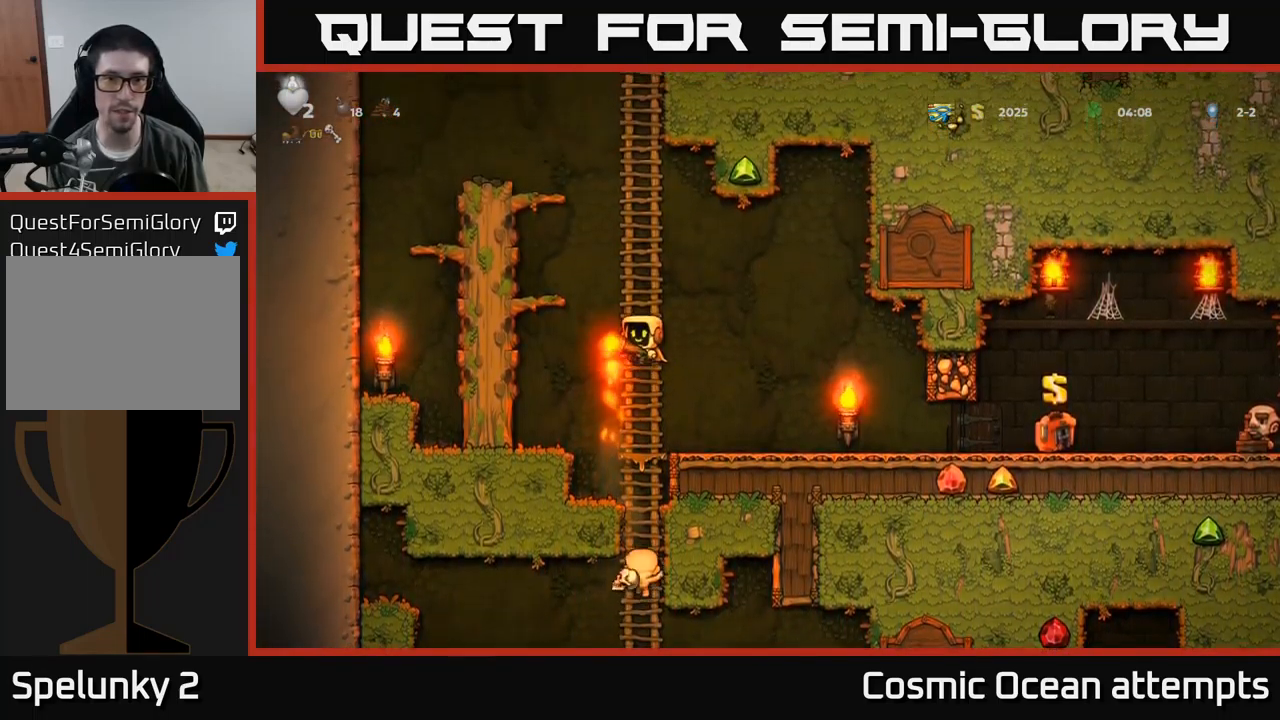
{"buttons": ["DPAD_UP"], "left_stick": "center", "events": [[100, "A", "up"], [217, "A", "down"], [400, "A", "up"]]}
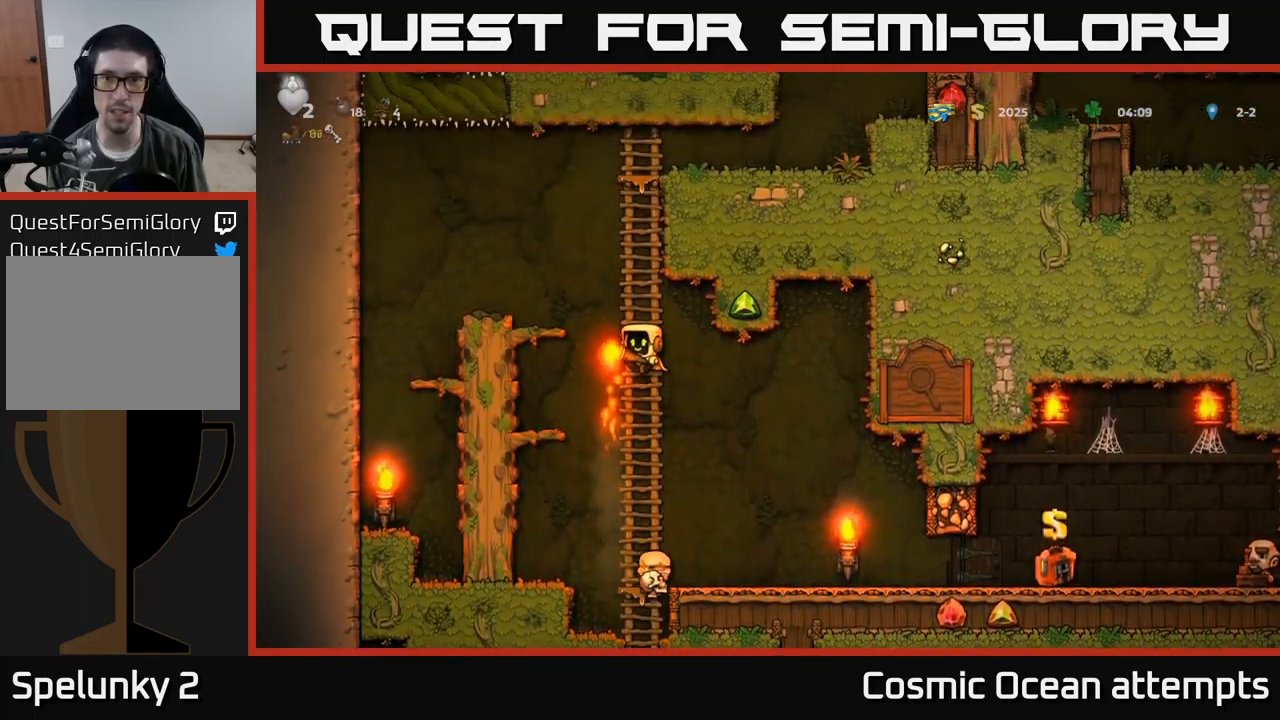
{"buttons": ["A", "DPAD_UP"], "left_stick": "center", "events": [[33, "A", "down"], [233, "A", "up"], [350, "A", "down"]]}
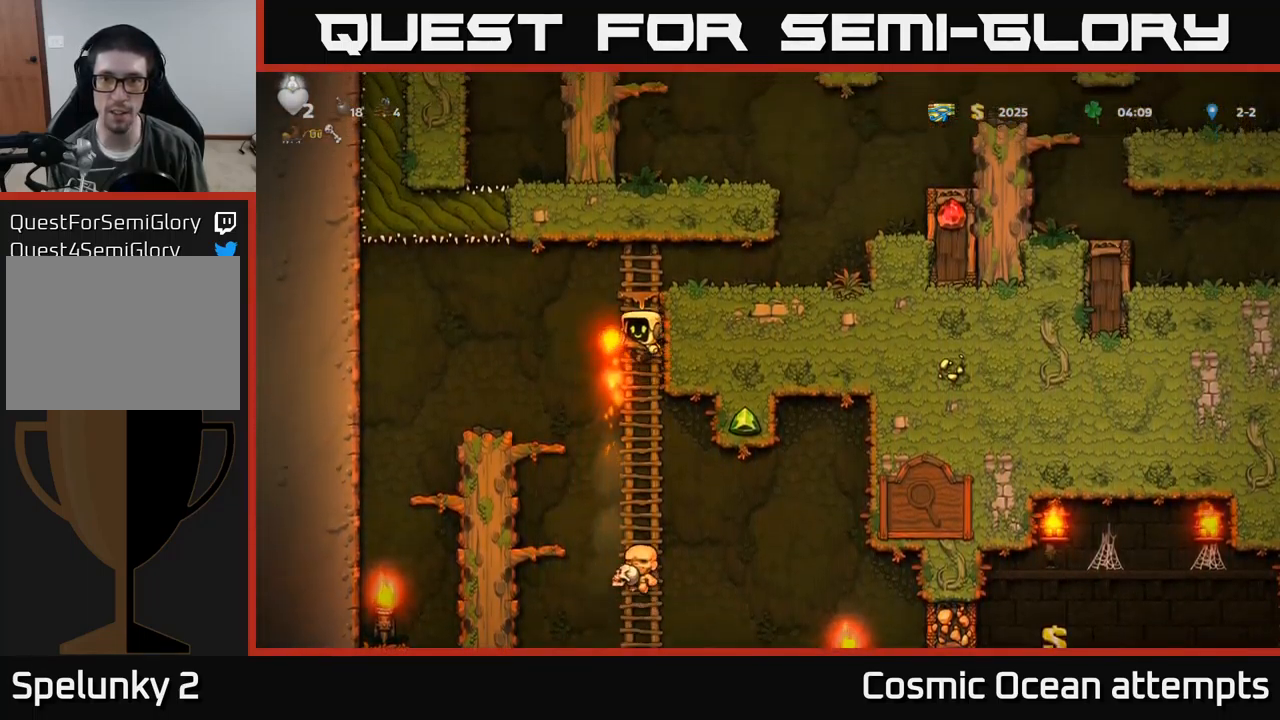
{"buttons": ["DPAD_RIGHT"], "left_stick": "center", "events": [[67, "A", "up"], [267, "DPAD_RIGHT", "down"], [283, "A", "down"], [300, "DPAD_UP", "up"], [467, "A", "up"]]}
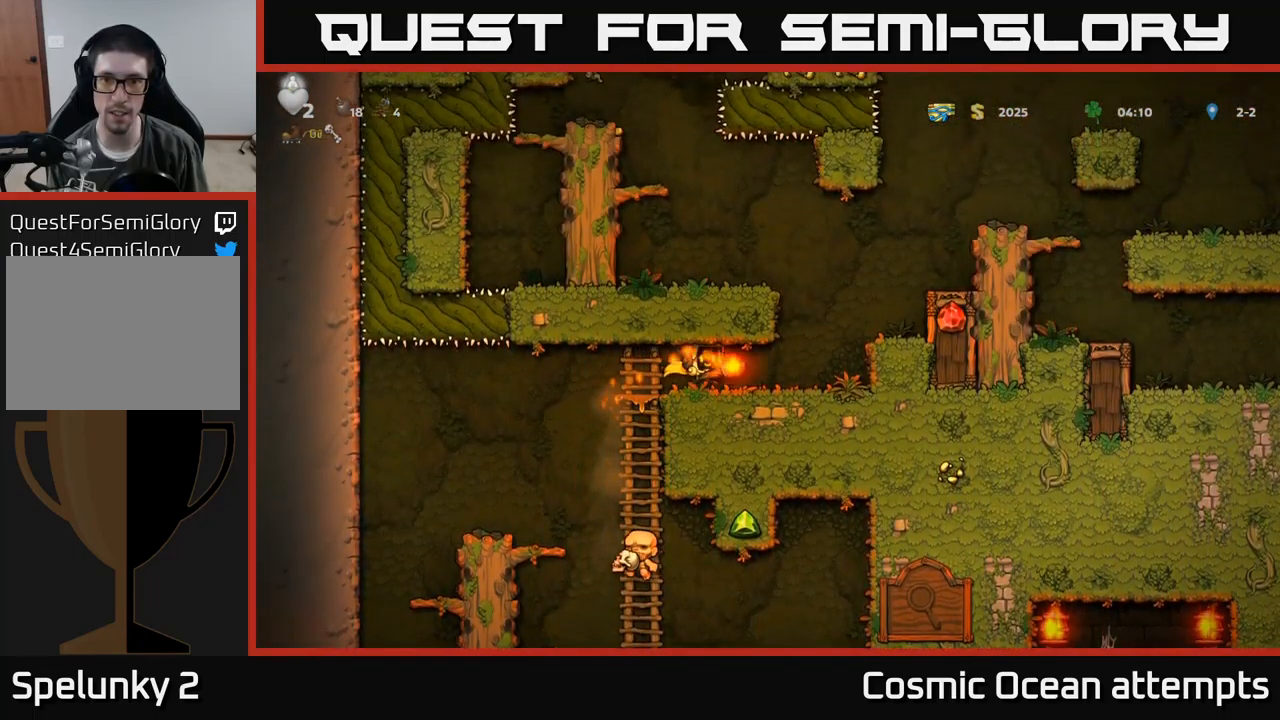
{"buttons": ["DPAD_RIGHT"], "left_stick": "center", "events": [[183, "A", "down"], [367, "A", "up"]]}
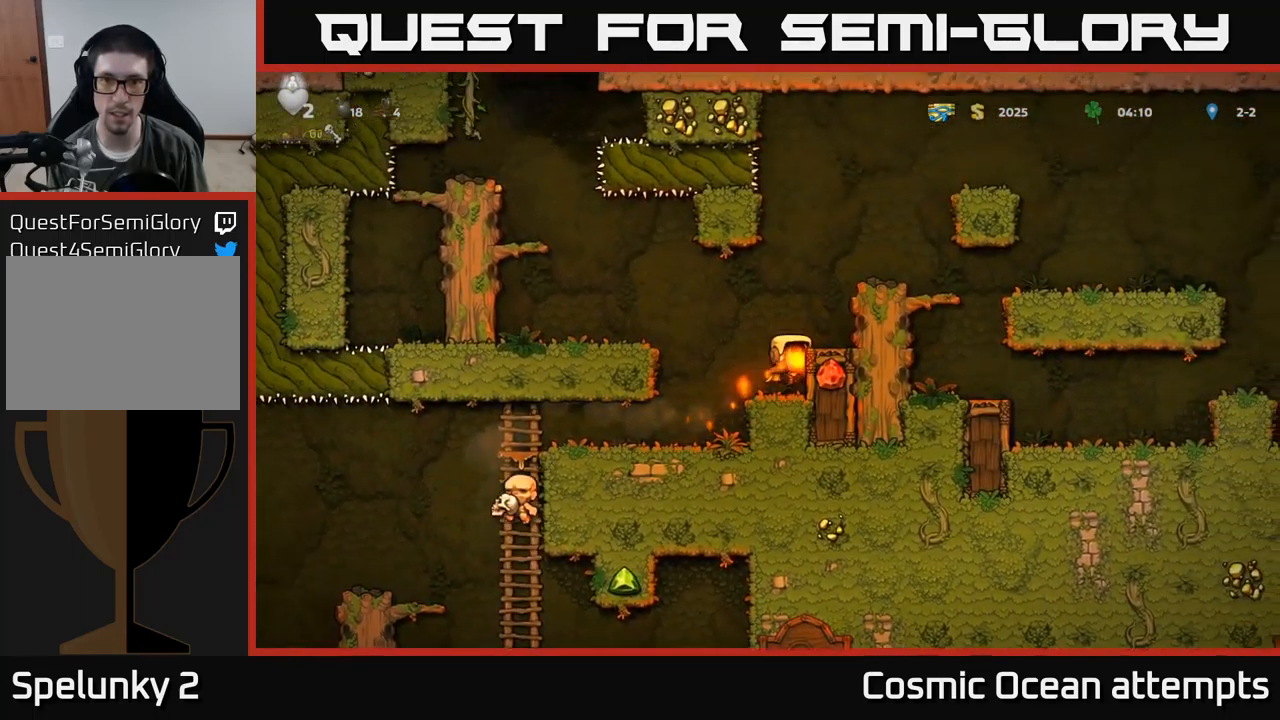
{"buttons": [], "left_stick": "center", "events": [[83, "A", "down"], [233, "A", "up"], [233, "DPAD_RIGHT", "up"]]}
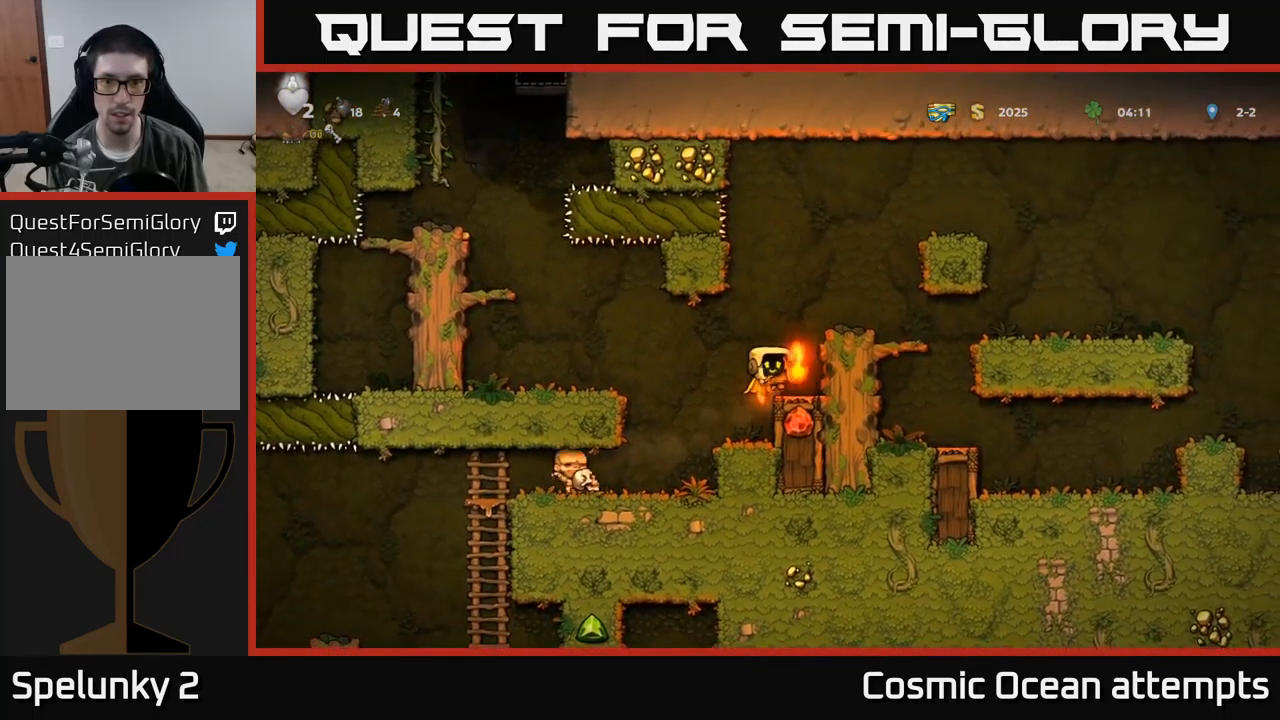
{"buttons": [], "left_stick": "center", "events": [[233, "DPAD_DOWN", "down"], [300, "L1", "down"], [400, "DPAD_DOWN", "up"], [417, "L1", "up"]]}
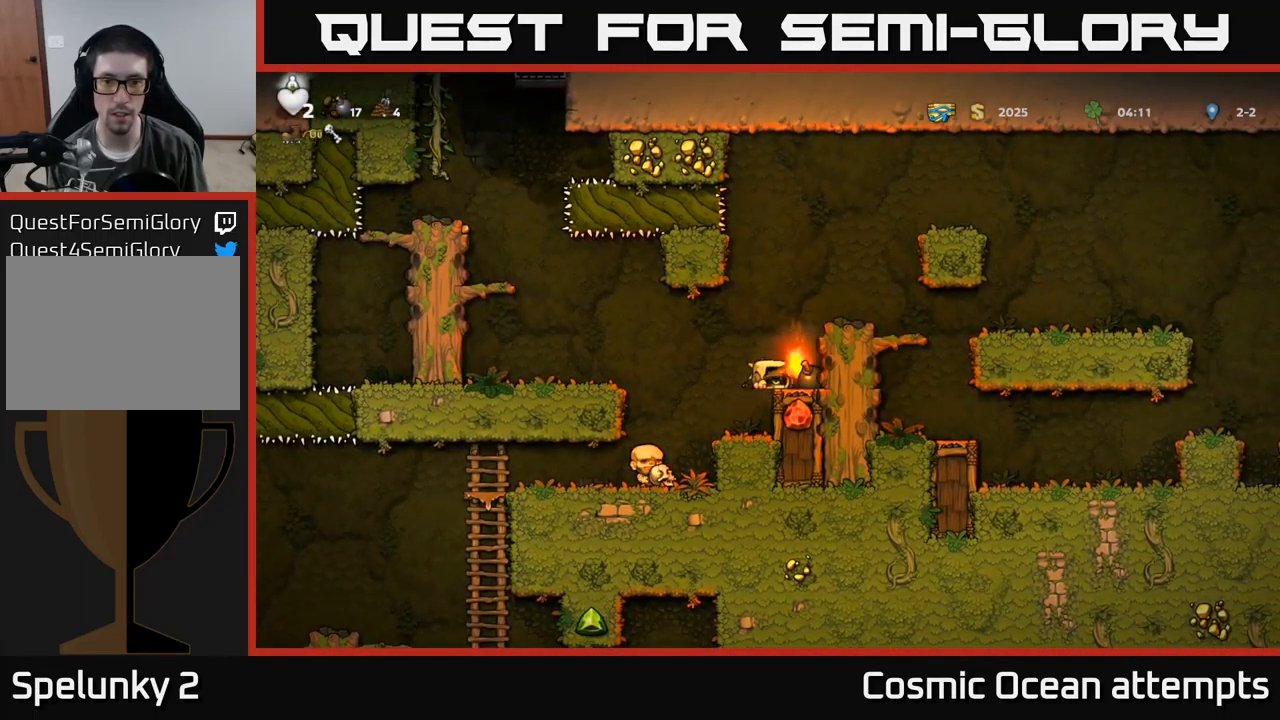
{"buttons": ["DPAD_RIGHT"], "left_stick": "center", "events": [[83, "A", "down"], [100, "DPAD_RIGHT", "down"], [267, "A", "up"]]}
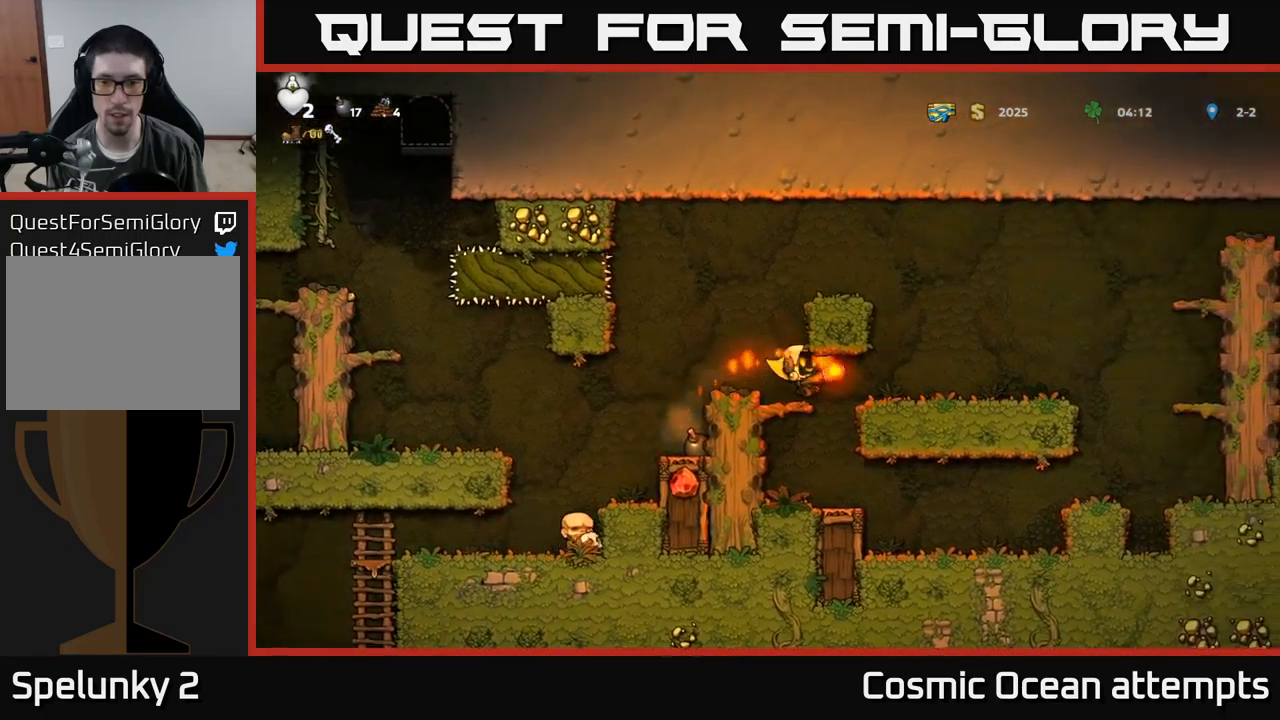
{"buttons": [], "left_stick": "center", "events": [[317, "DPAD_RIGHT", "up"]]}
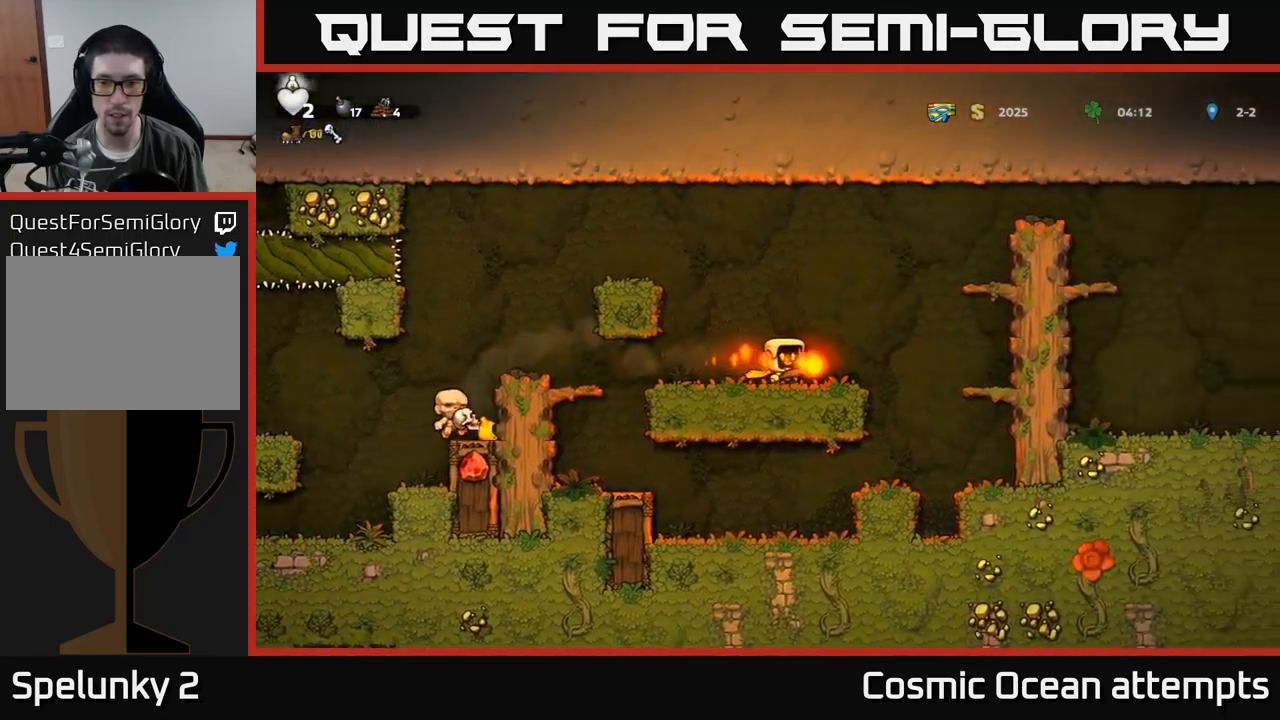
{"buttons": ["DPAD_RIGHT"], "left_stick": "center", "events": [[167, "DPAD_RIGHT", "down"], [250, "A", "down"], [500, "A", "up"]]}
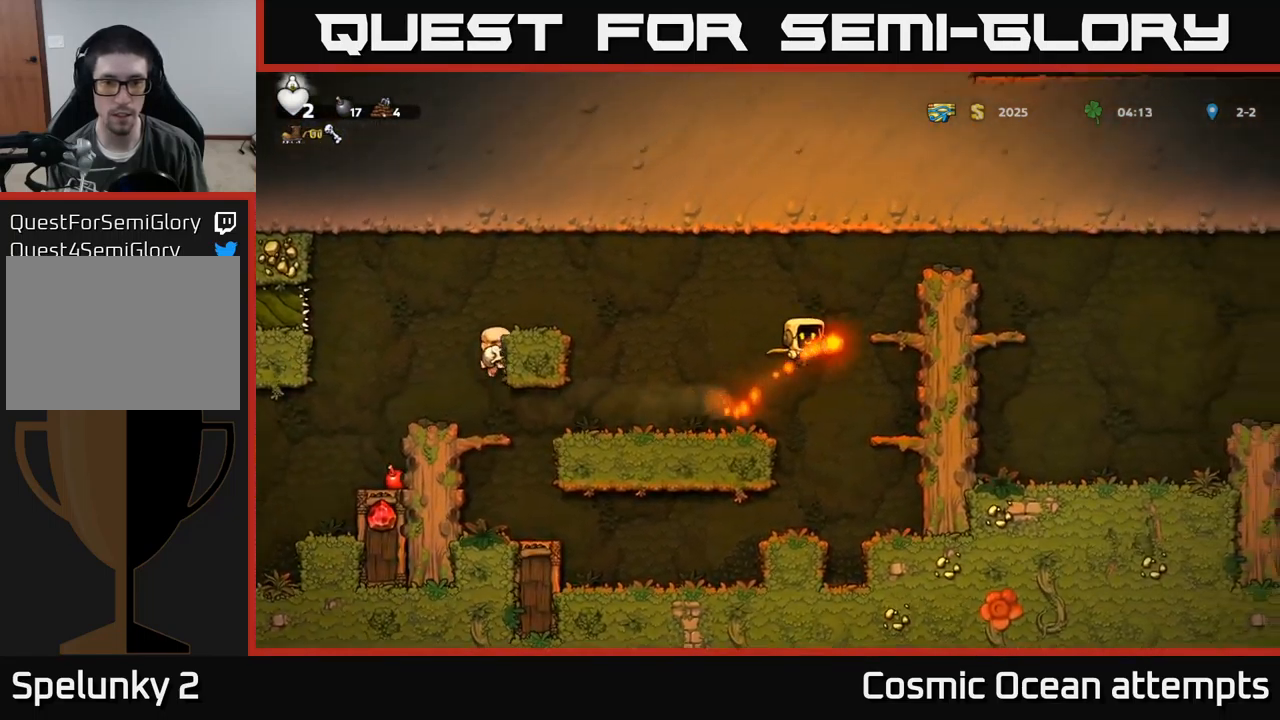
{"buttons": ["A", "DPAD_LEFT"], "left_stick": "center", "events": [[284, "DPAD_RIGHT", "up"], [300, "A", "down"], [334, "DPAD_LEFT", "down"]]}
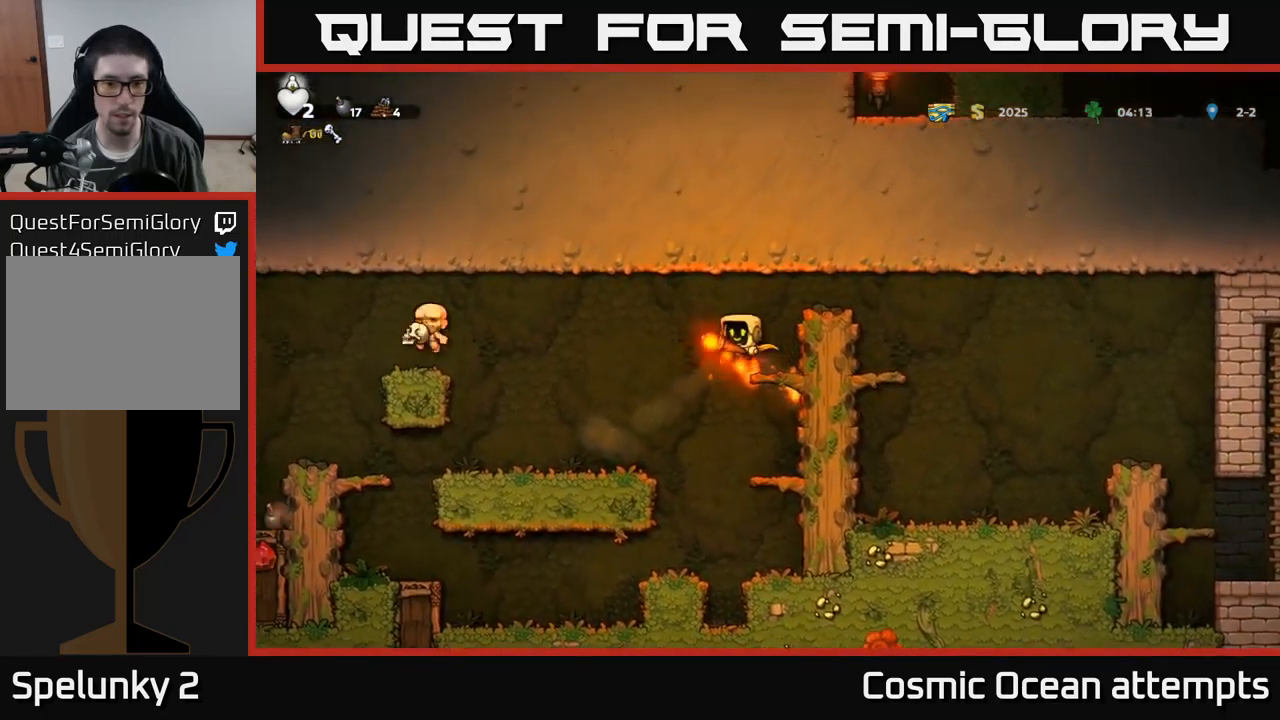
{"buttons": ["DPAD_LEFT"], "left_stick": "center", "events": [[67, "A", "up"], [334, "DPAD_LEFT", "up"], [467, "DPAD_LEFT", "down"]]}
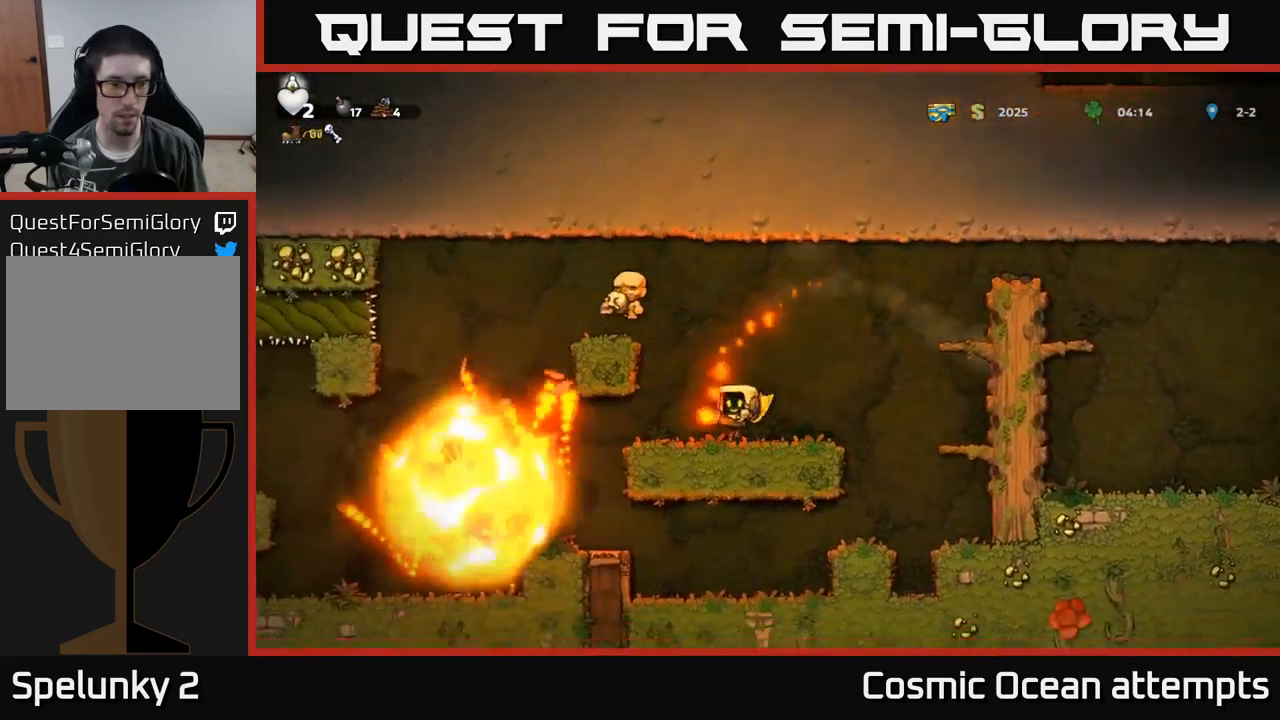
{"buttons": ["DPAD_LEFT"], "left_stick": "center", "events": []}
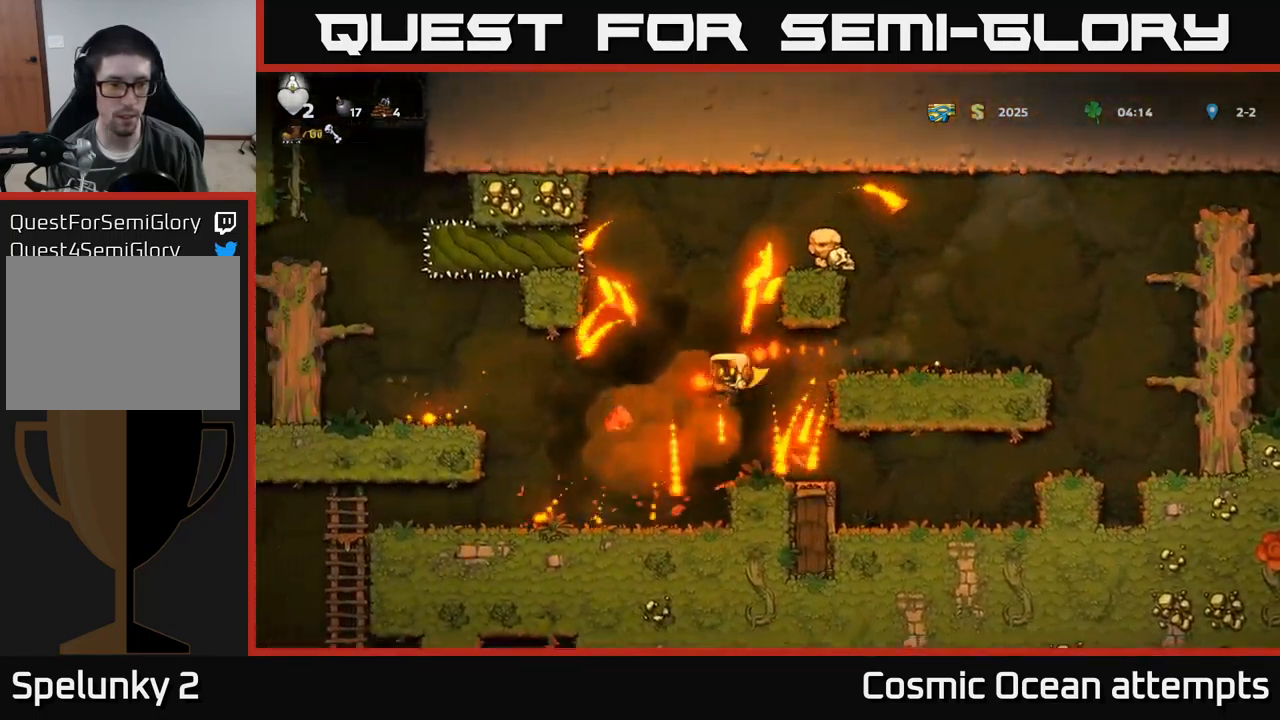
{"buttons": ["DPAD_RIGHT"], "left_stick": "center", "events": [[217, "DPAD_LEFT", "up"], [267, "DPAD_RIGHT", "down"], [350, "A", "down"], [484, "A", "up"]]}
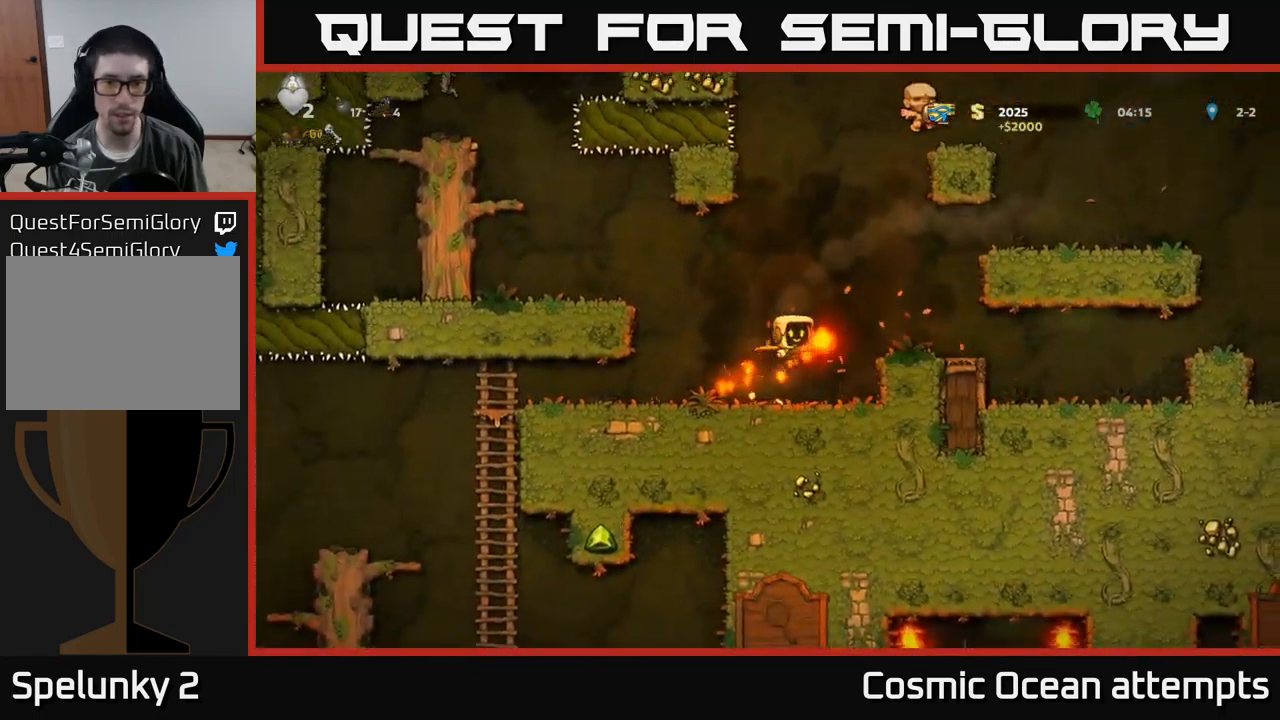
{"buttons": ["A", "DPAD_RIGHT"], "left_stick": "center", "events": [[300, "A", "down"]]}
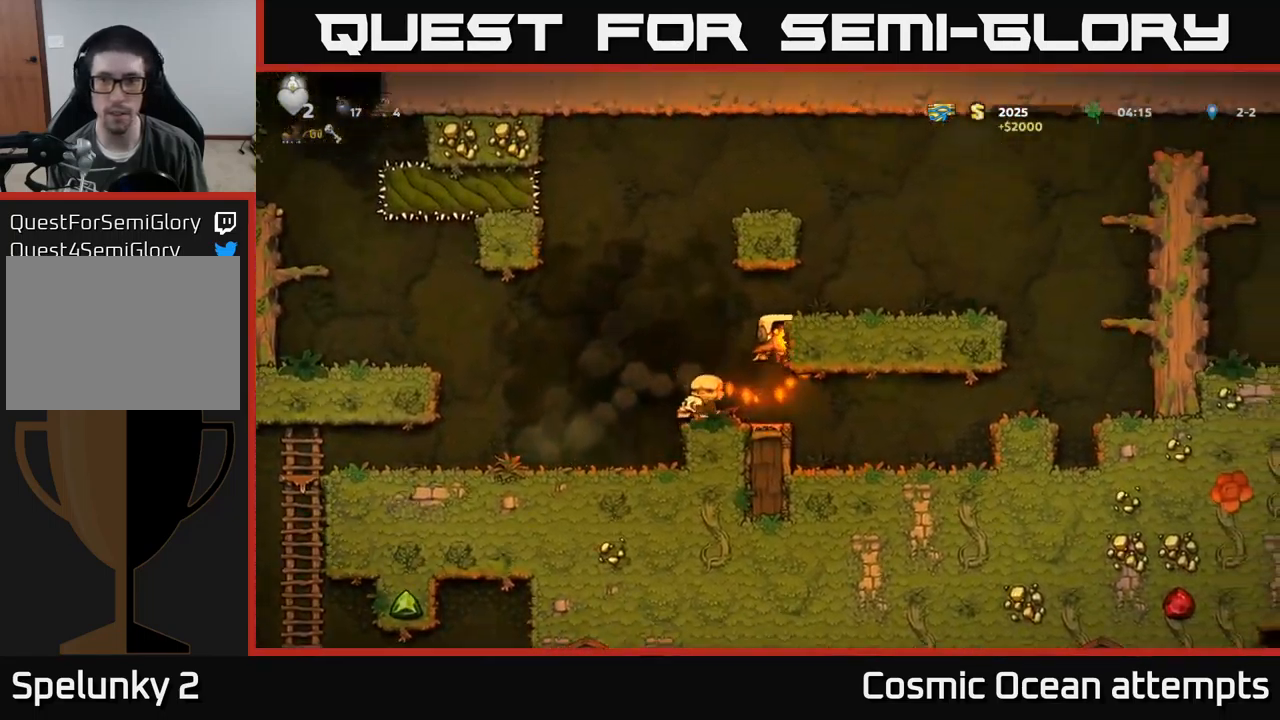
{"buttons": ["DPAD_RIGHT"], "left_stick": "center", "events": [[17, "A", "up"], [234, "A", "down"], [367, "A", "up"]]}
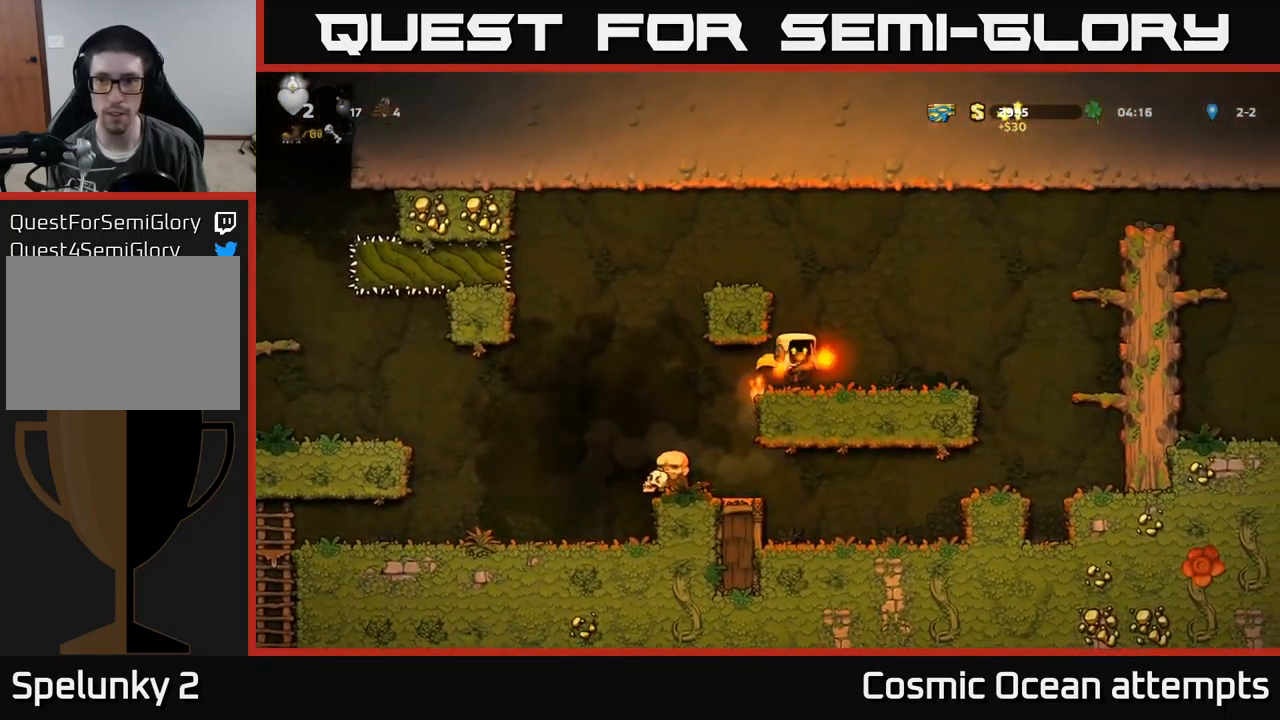
{"buttons": ["A", "DPAD_RIGHT"], "left_stick": "center", "events": [[284, "A", "down"]]}
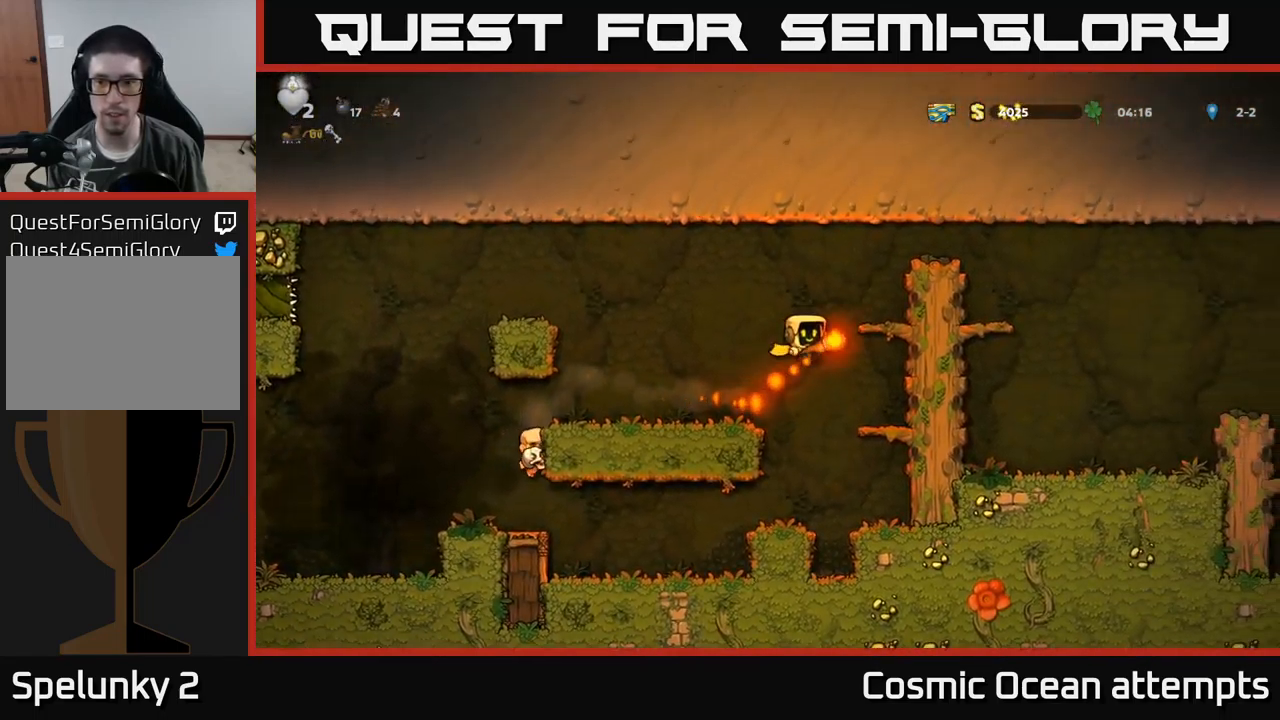
{"buttons": ["DPAD_RIGHT"], "left_stick": "center", "events": [[84, "A", "up"], [200, "A", "down"], [400, "A", "up"]]}
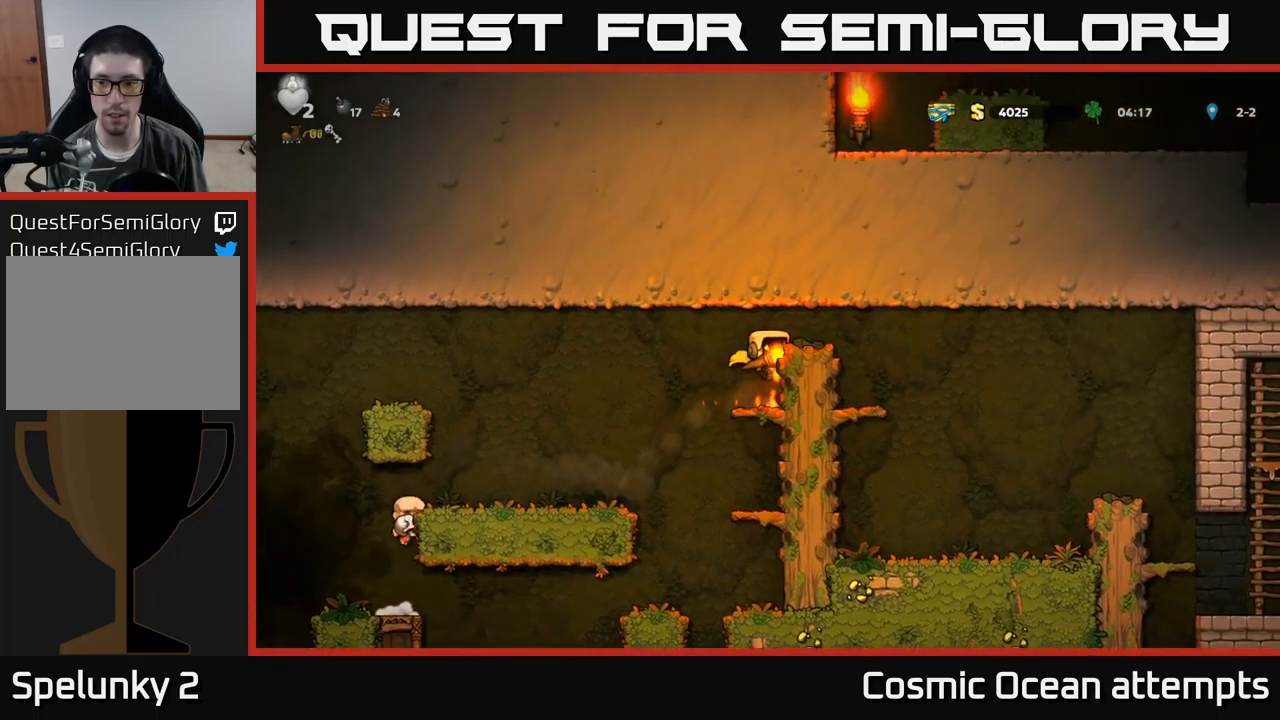
{"buttons": ["DPAD_RIGHT"], "left_stick": "center", "events": [[33, "A", "down"], [233, "A", "up"]]}
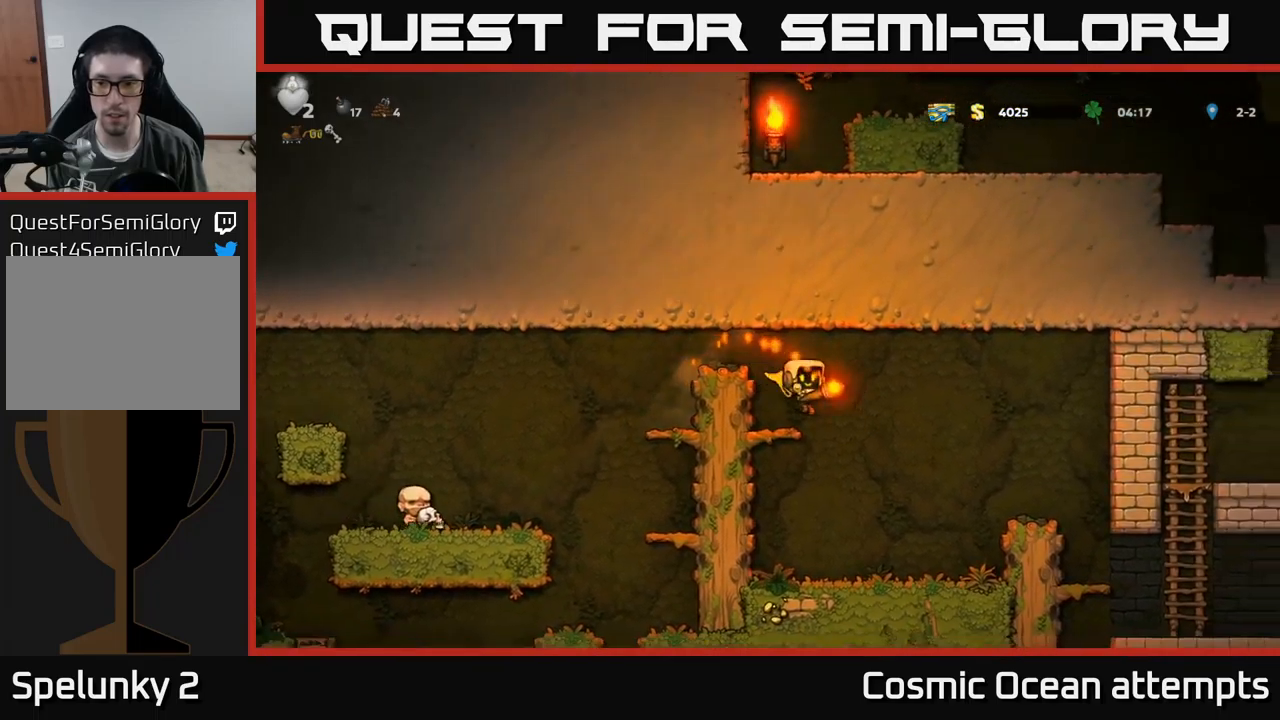
{"buttons": ["DPAD_RIGHT"], "left_stick": "center", "events": [[16, "A", "down"], [383, "A", "up"]]}
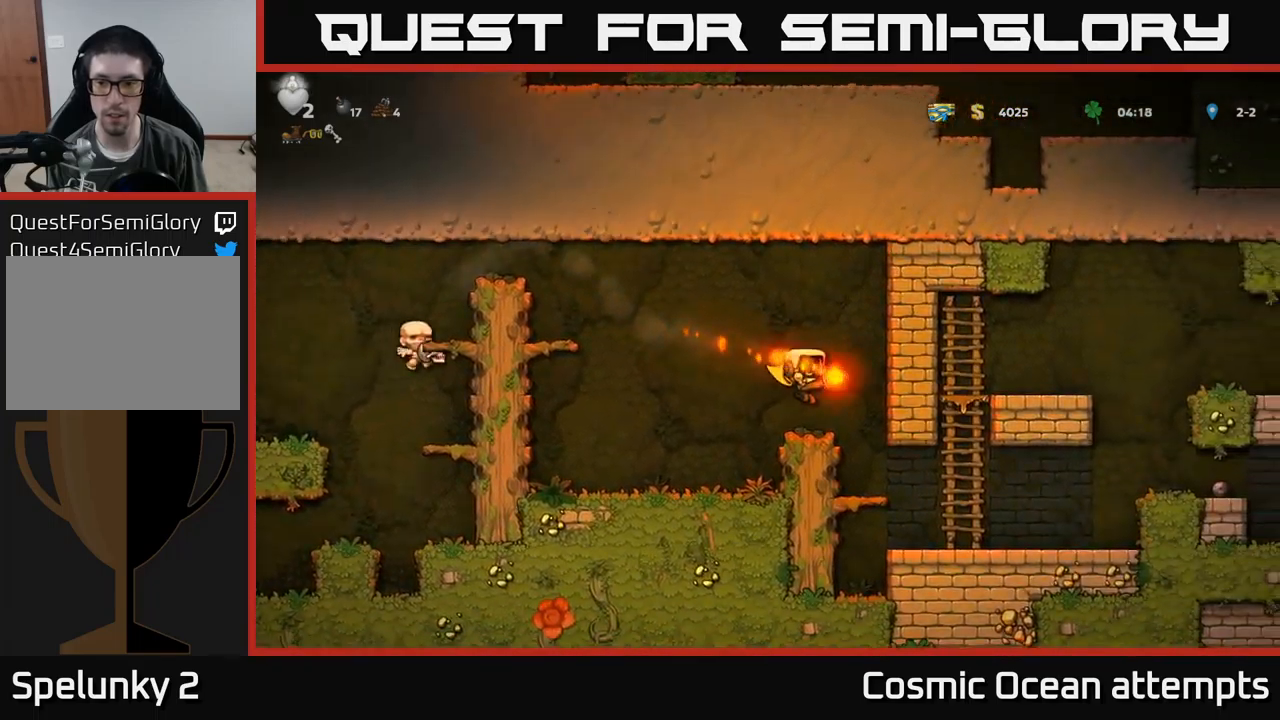
{"buttons": ["DPAD_RIGHT"], "left_stick": "center", "events": [[250, "DPAD_RIGHT", "up"], [433, "DPAD_RIGHT", "down"]]}
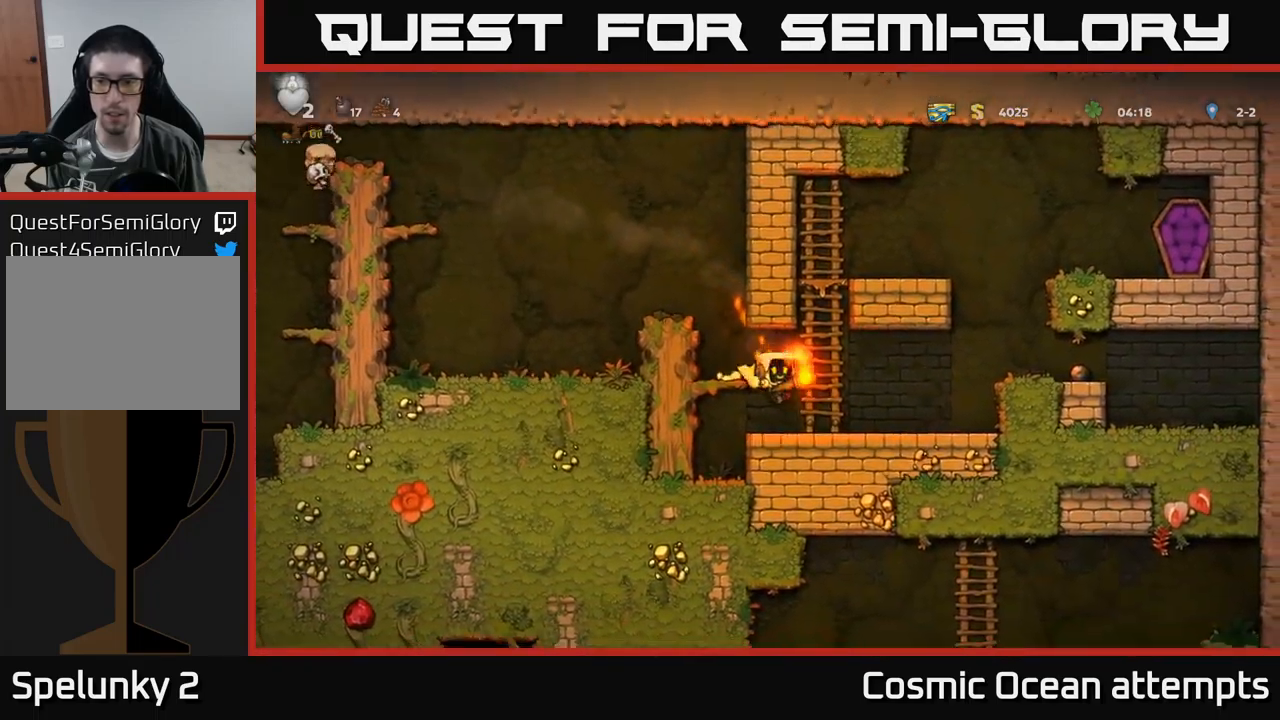
{"buttons": ["DPAD_LEFT"], "left_stick": "center", "events": [[216, "DPAD_RIGHT", "up"], [283, "DPAD_LEFT", "down"]]}
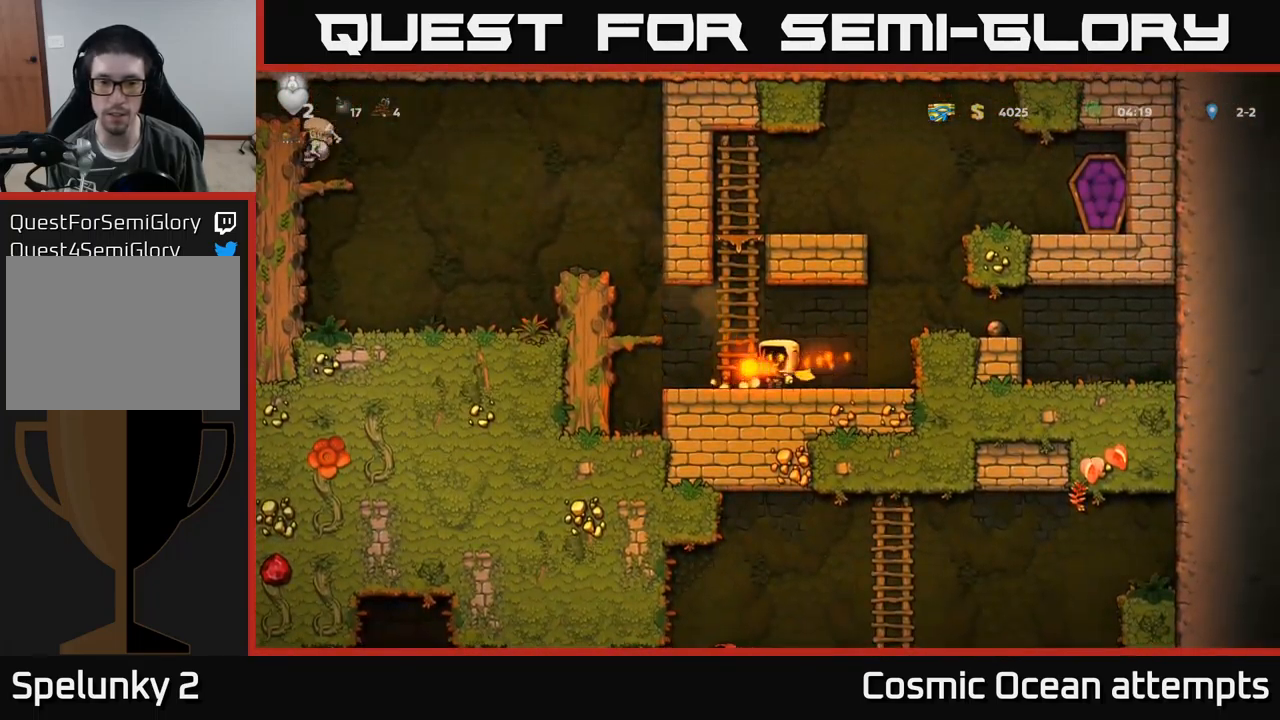
{"buttons": ["A"], "left_stick": "center", "events": [[50, "A", "down"], [250, "A", "up"], [450, "DPAD_LEFT", "up"], [466, "A", "down"]]}